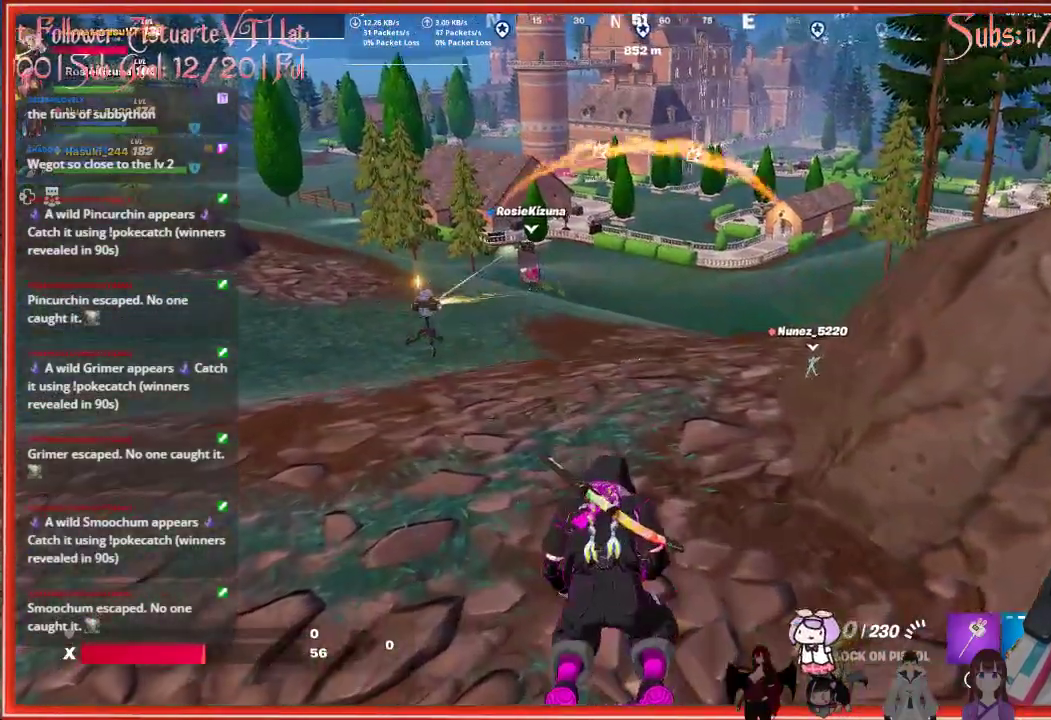
Gameplay with a controller (Xbox layout); each line is a JSON object with the inputs held at the frame after it. "events" lists button and stick changes between this image and that frame as [ms after this image, input, new state], when the widget could be followed in between.
{"buttons": [], "left_stick": "right", "right_stick": "right", "events": [[117, "left_stick", "up-left"], [217, "left_stick", "center"], [283, "left_stick", "right"]]}
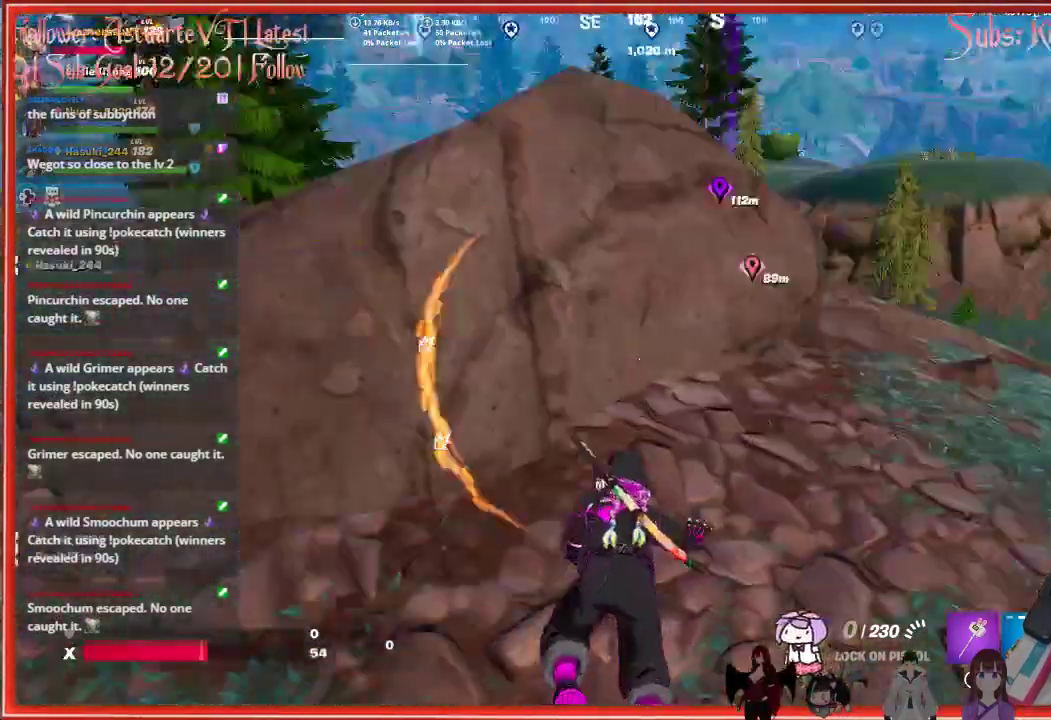
{"buttons": [], "left_stick": "up", "right_stick": "up-left", "events": [[83, "left_stick", "up-right"], [83, "right_stick", "center"], [217, "left_stick", "up"], [467, "right_stick", "up-left"]]}
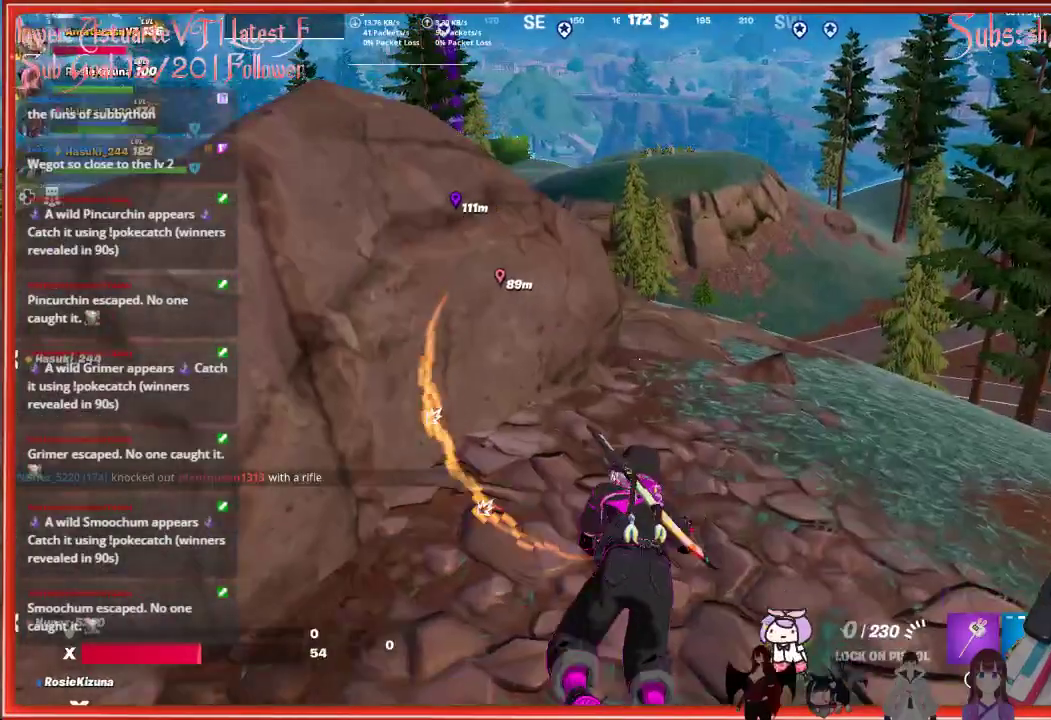
{"buttons": [], "left_stick": "up", "right_stick": "up-left", "events": []}
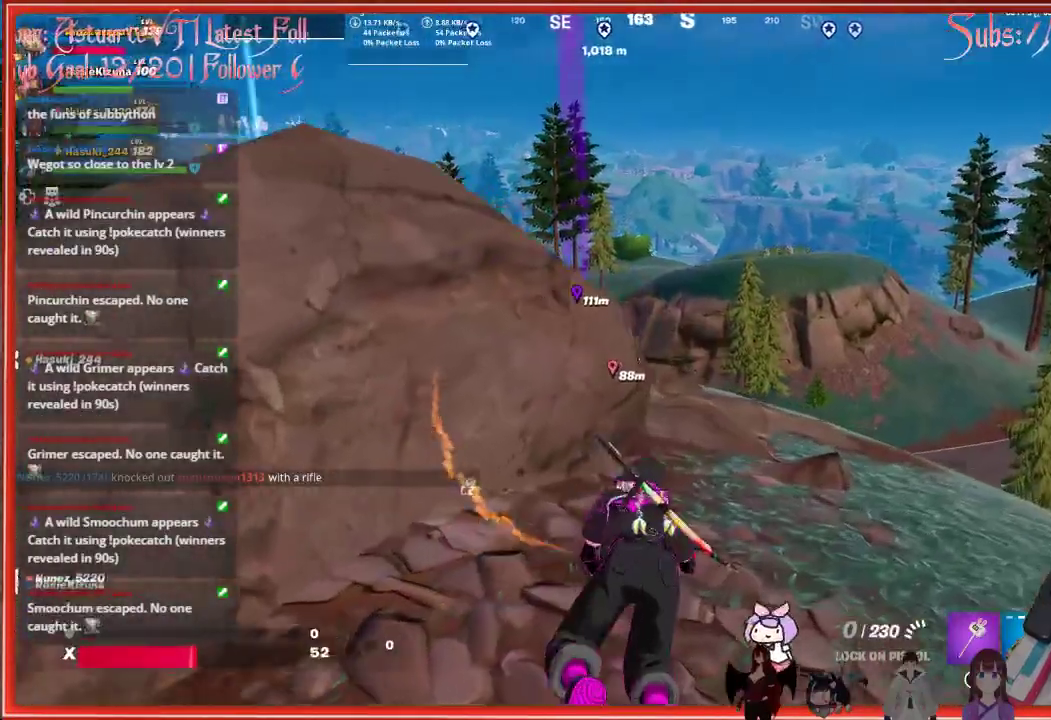
{"buttons": [], "left_stick": "up", "right_stick": "center", "events": [[333, "right_stick", "center"]]}
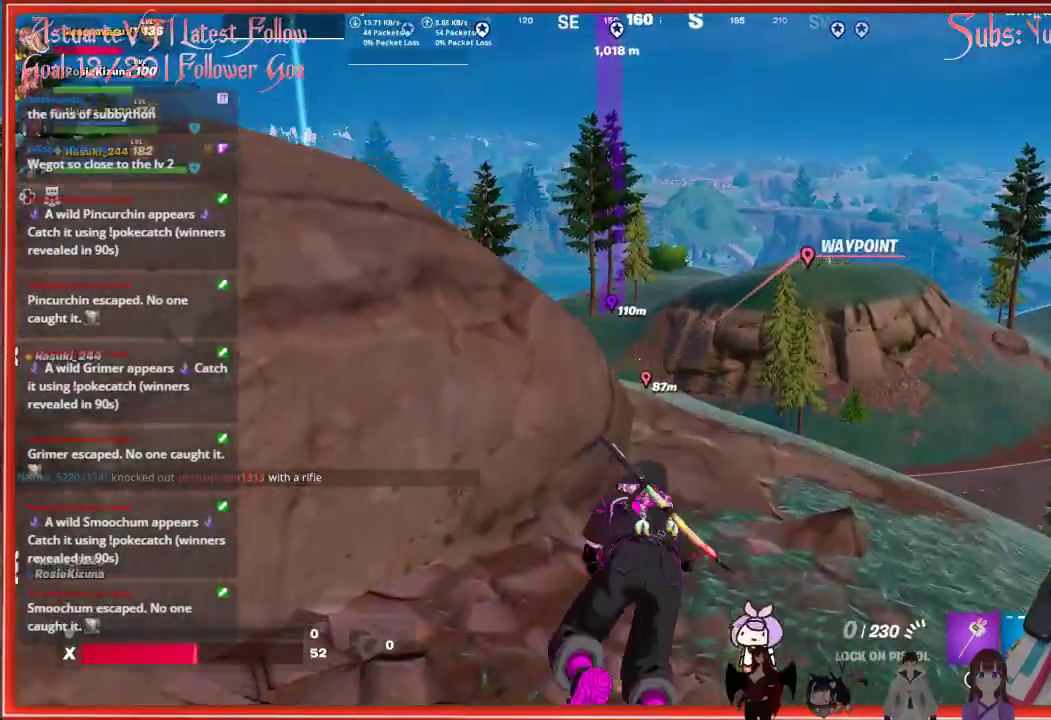
{"buttons": [], "left_stick": "center", "right_stick": "up", "events": [[117, "right_stick", "up"], [400, "left_stick", "center"]]}
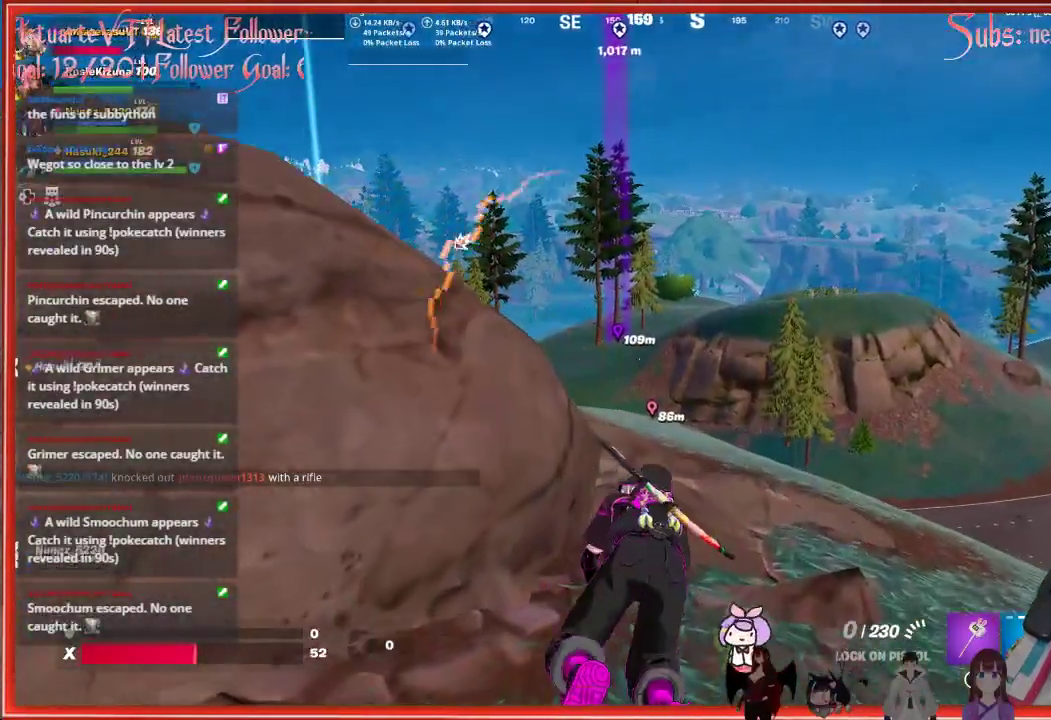
{"buttons": [], "left_stick": "center", "right_stick": "center", "events": [[150, "right_stick", "center"]]}
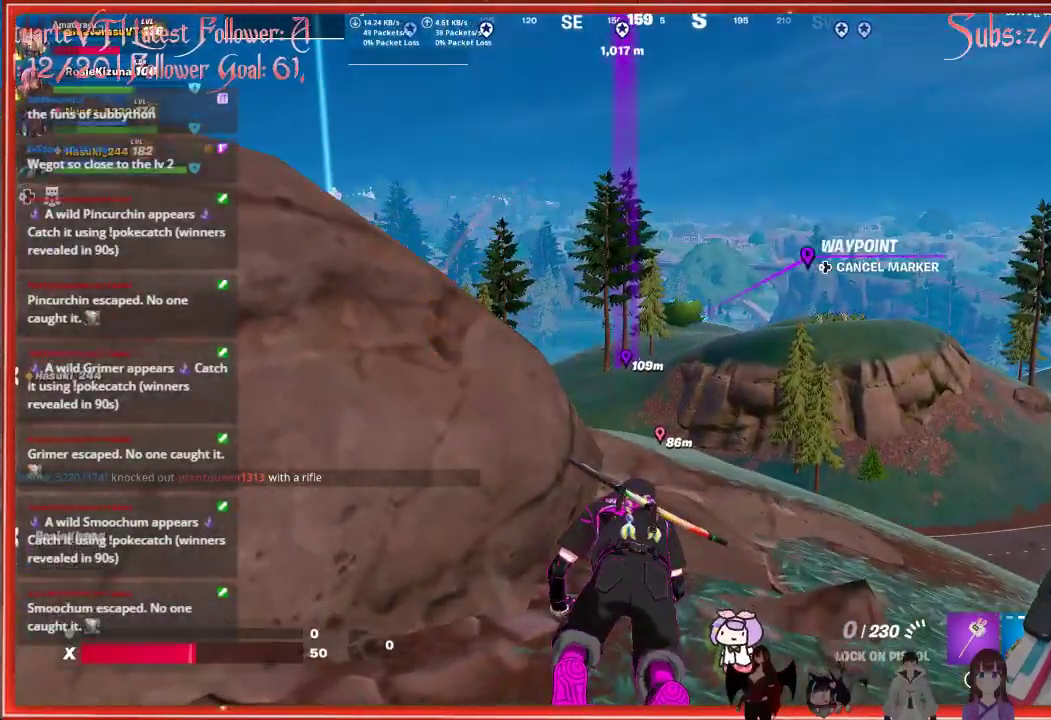
{"buttons": [], "left_stick": "down-right", "right_stick": "down-left", "events": [[317, "left_stick", "down"], [400, "right_stick", "down-left"], [450, "left_stick", "down-right"]]}
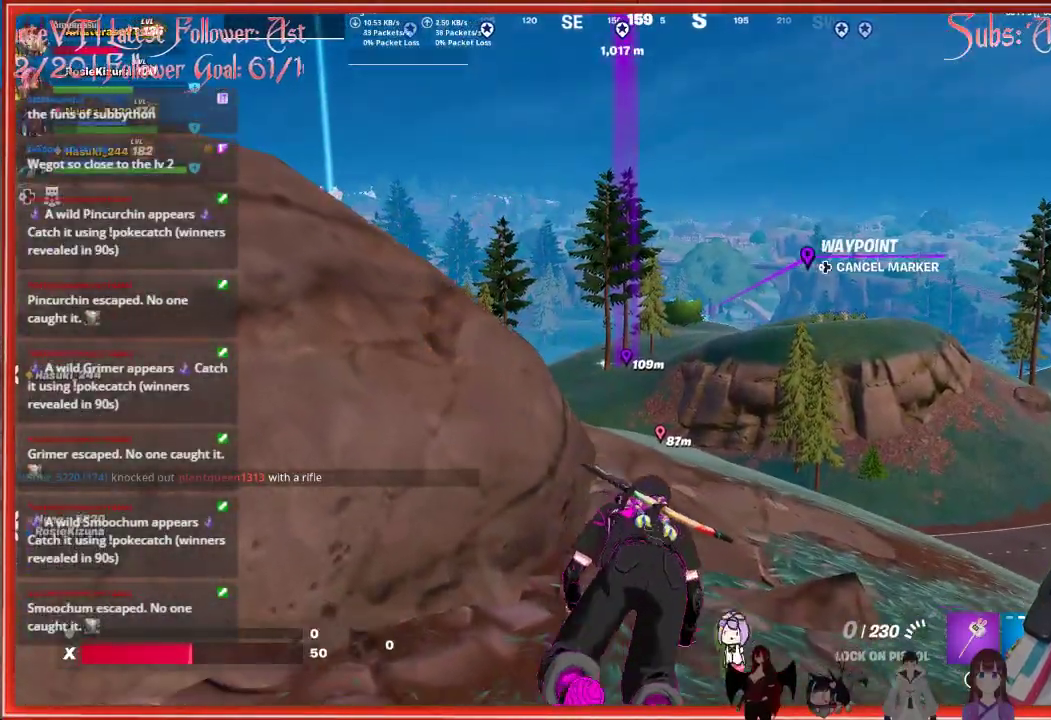
{"buttons": [], "left_stick": "center", "right_stick": "center", "events": [[350, "left_stick", "center"], [350, "right_stick", "center"]]}
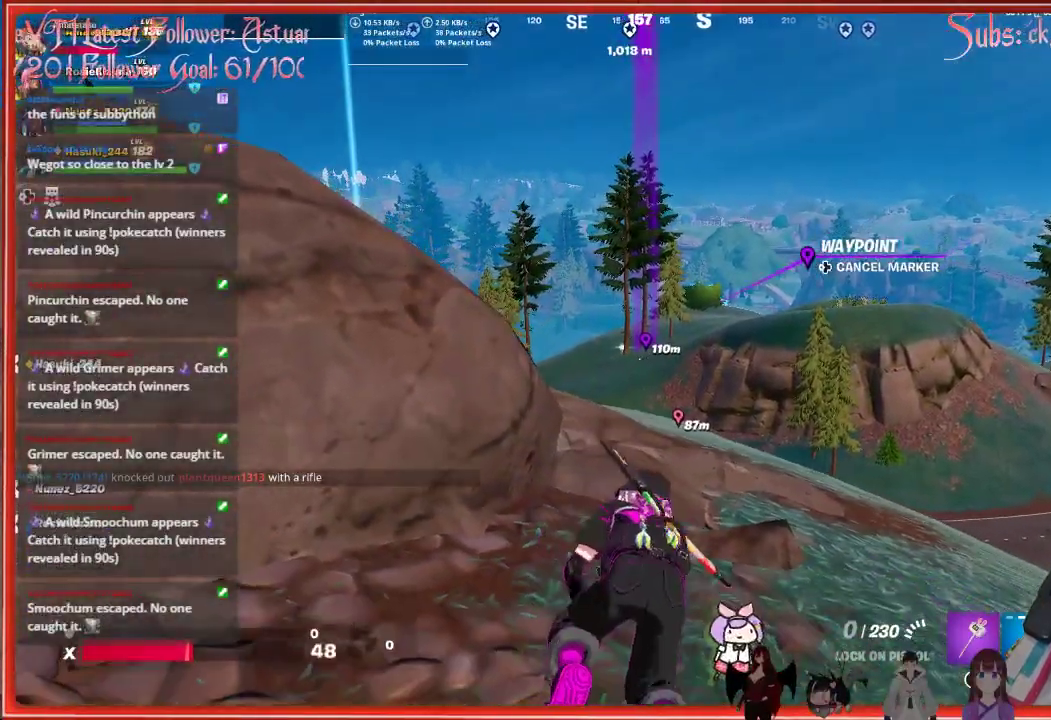
{"buttons": [], "left_stick": "center", "right_stick": "center", "events": []}
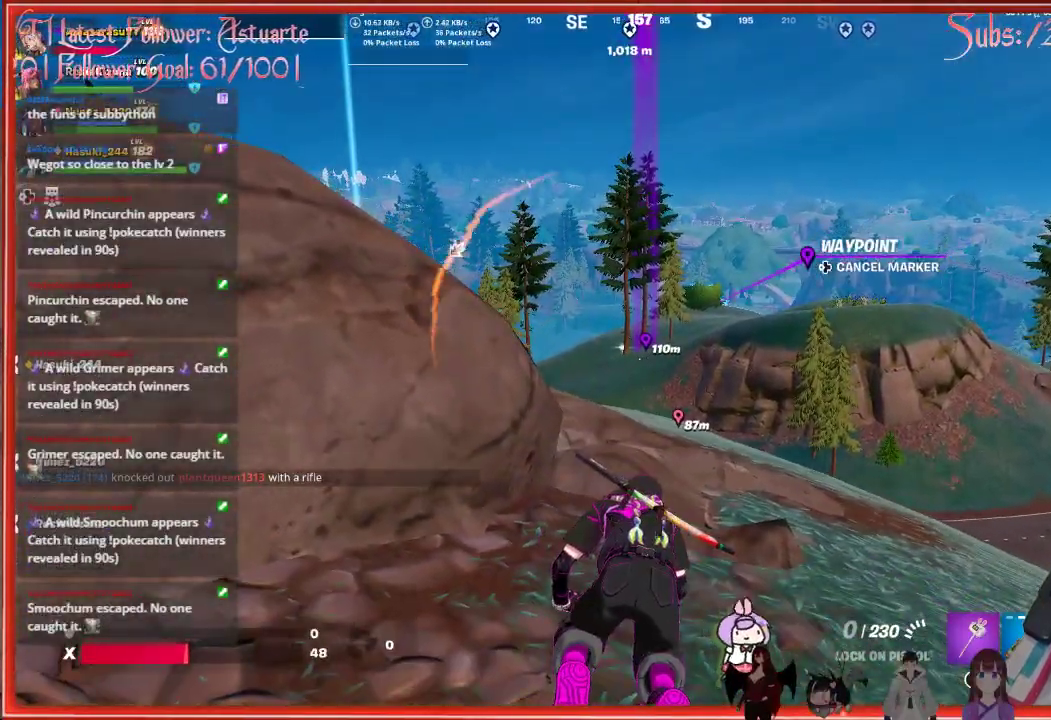
{"buttons": [], "left_stick": "center", "right_stick": "center", "events": []}
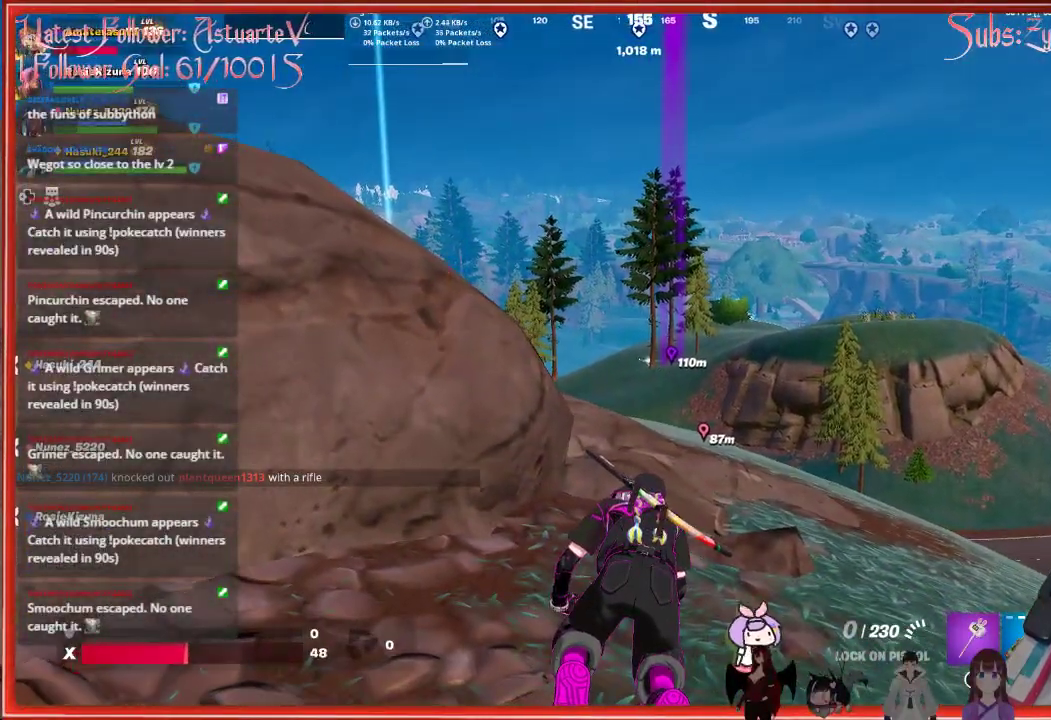
{"buttons": [], "left_stick": "center", "right_stick": "center", "events": [[33, "DPAD_LEFT", "down"], [100, "DPAD_LEFT", "up"]]}
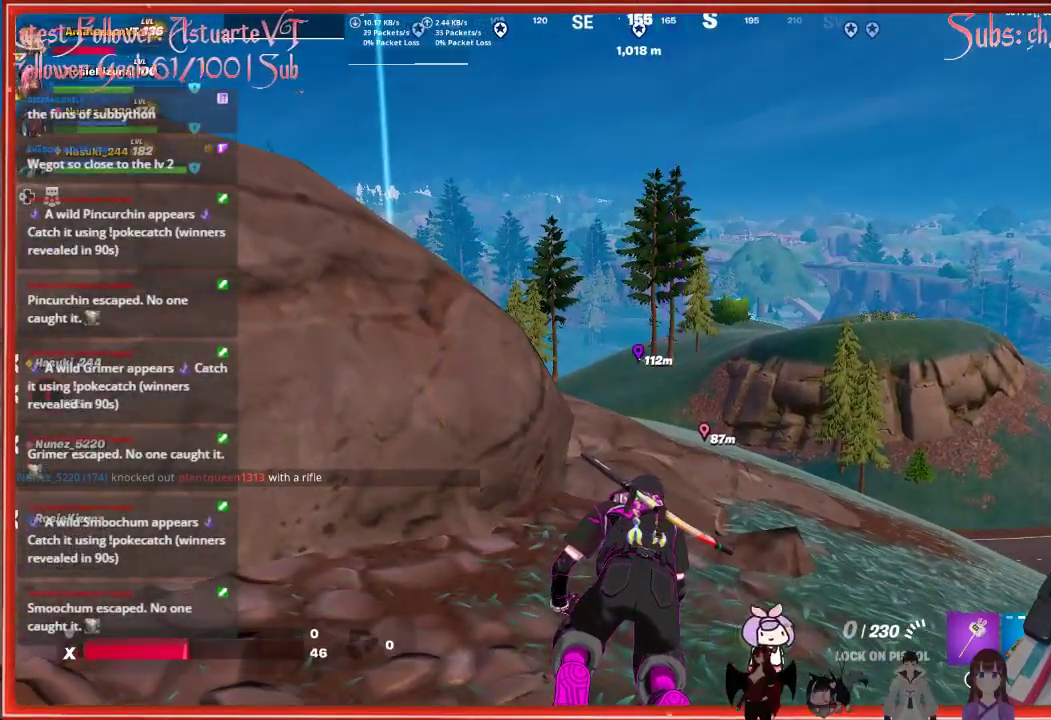
{"buttons": [], "left_stick": "left", "right_stick": "left", "events": [[117, "left_stick", "left"], [217, "right_stick", "down-left"], [367, "right_stick", "left"]]}
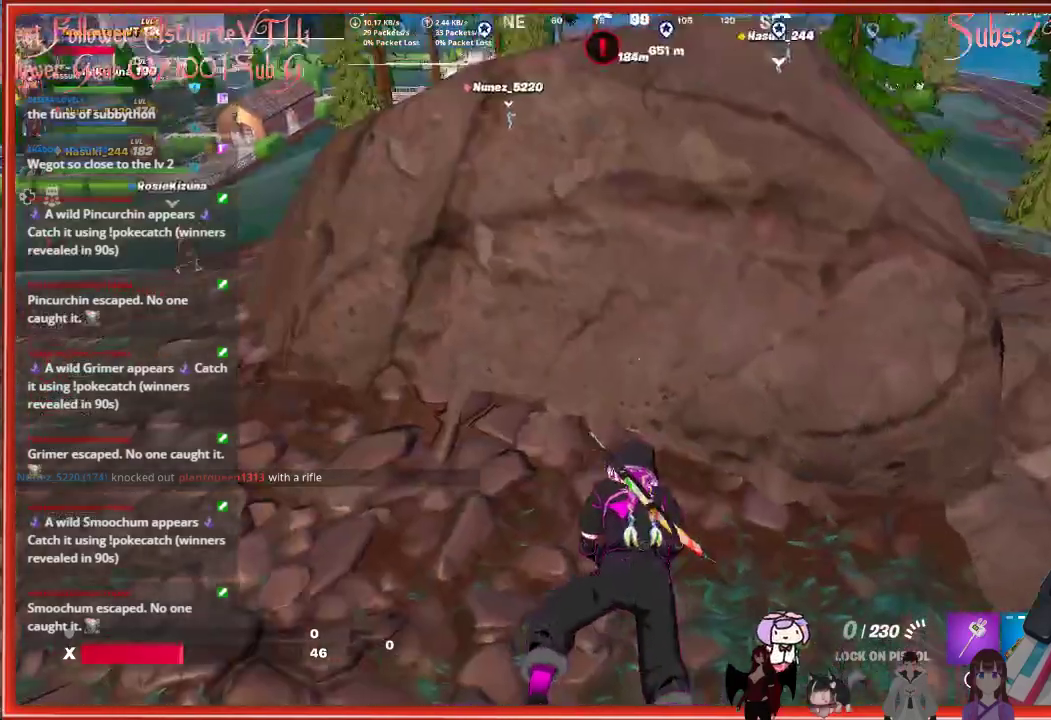
{"buttons": [], "left_stick": "up-left", "right_stick": "center", "events": [[17, "left_stick", "up-left"], [17, "right_stick", "center"], [133, "right_stick", "left"], [417, "right_stick", "center"]]}
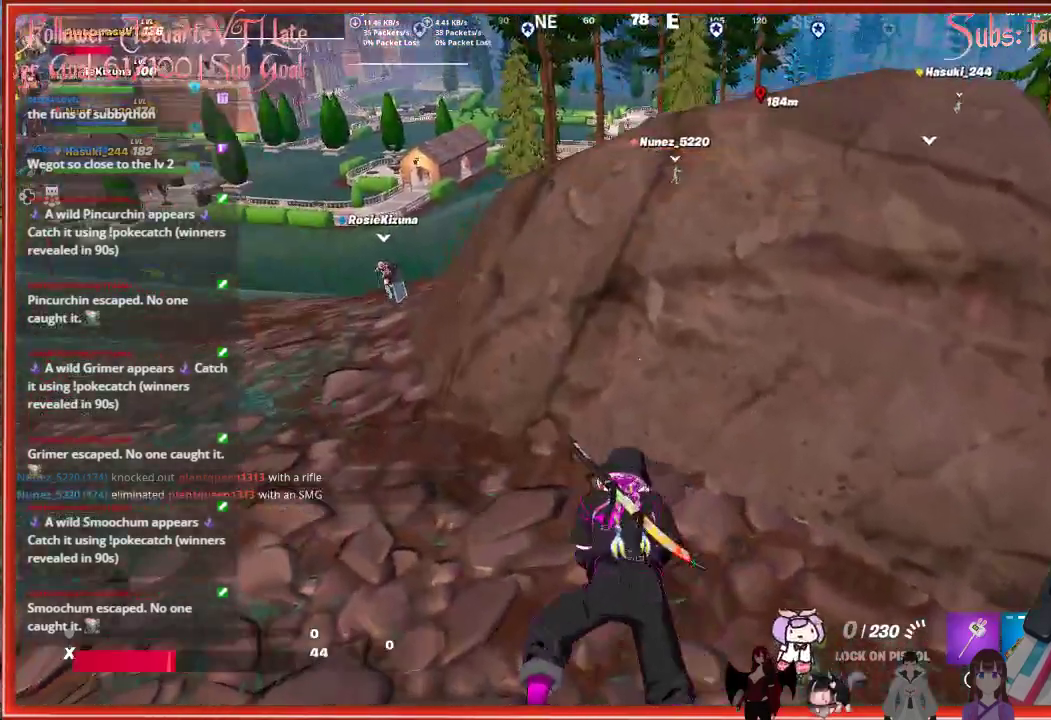
{"buttons": [], "left_stick": "center", "right_stick": "center", "events": [[433, "left_stick", "center"]]}
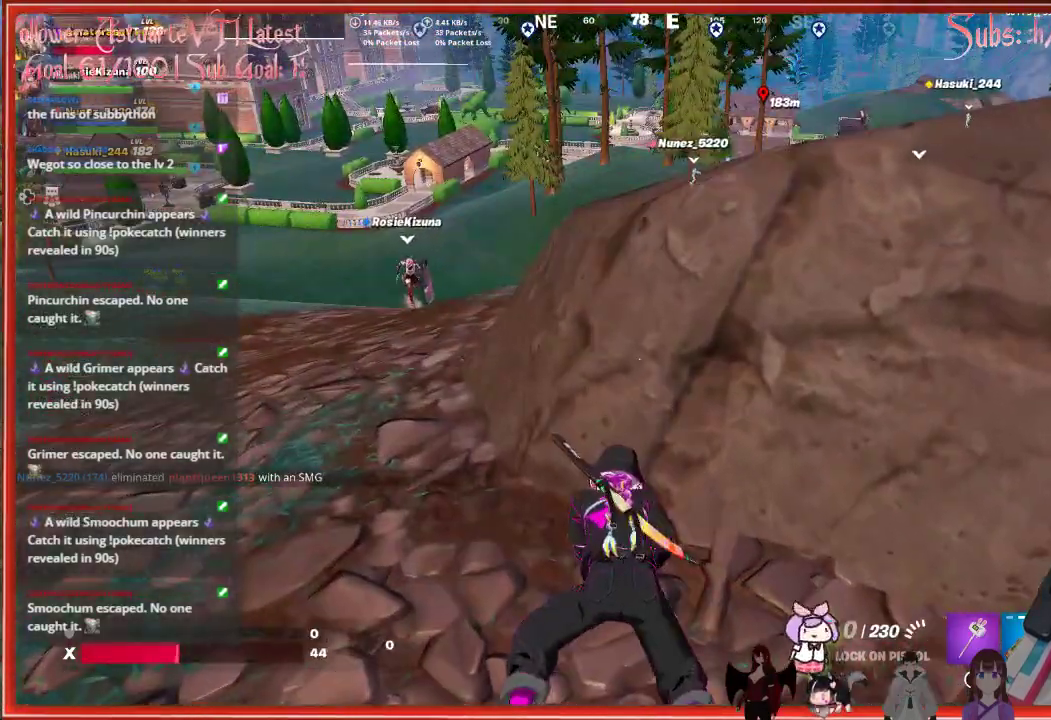
{"buttons": [], "left_stick": "center", "right_stick": "center", "events": []}
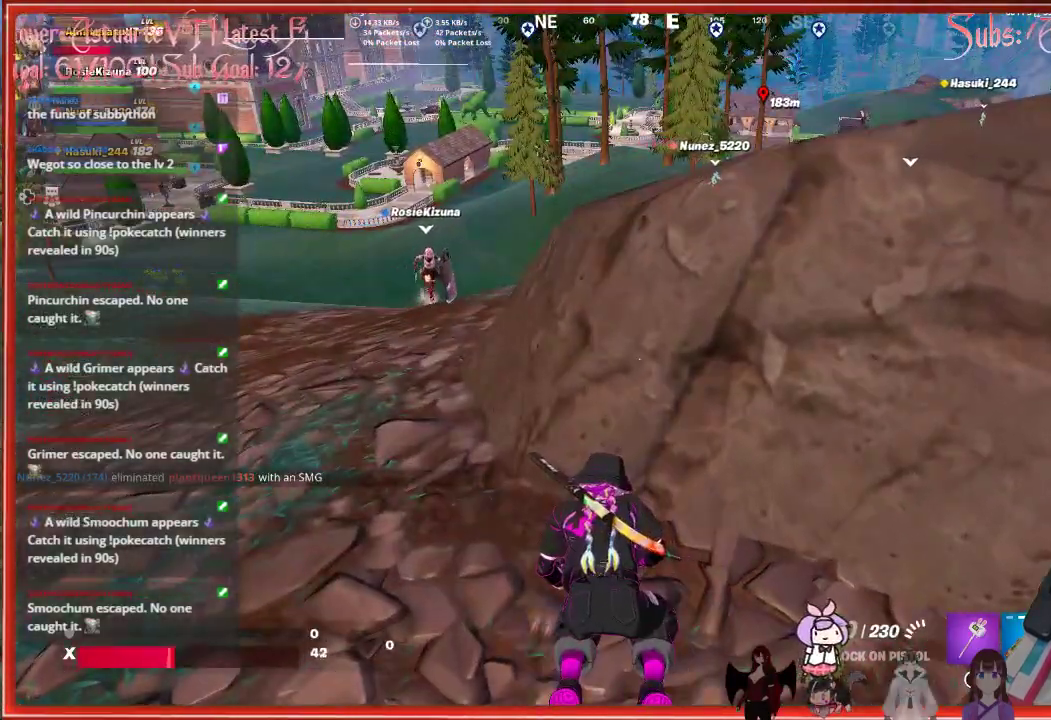
{"buttons": [], "left_stick": "center", "right_stick": "center", "events": []}
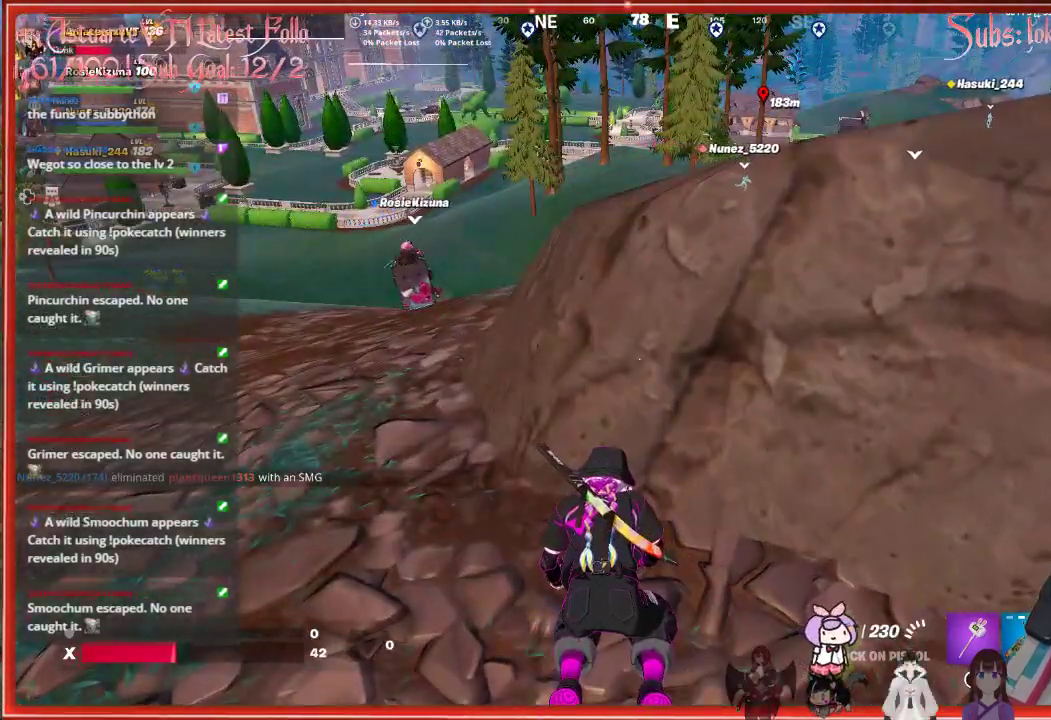
{"buttons": [], "left_stick": "center", "right_stick": "center", "events": []}
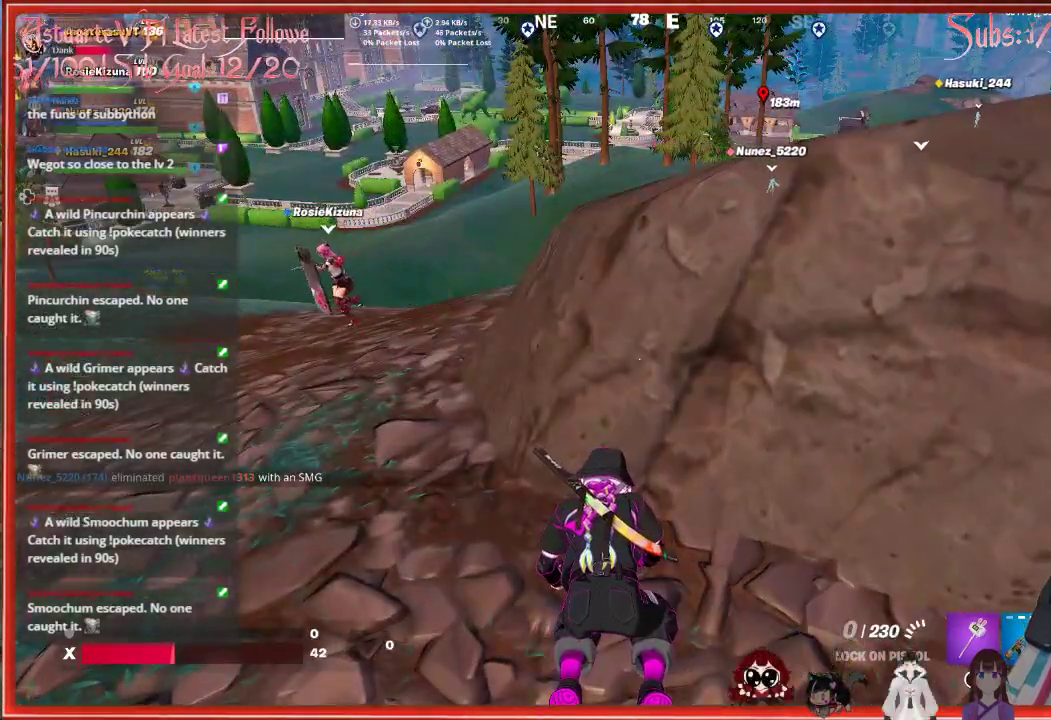
{"buttons": ["R1"], "left_stick": "center", "right_stick": "center", "events": [[333, "R1", "down"], [450, "R1", "up"], [483, "R1", "down"]]}
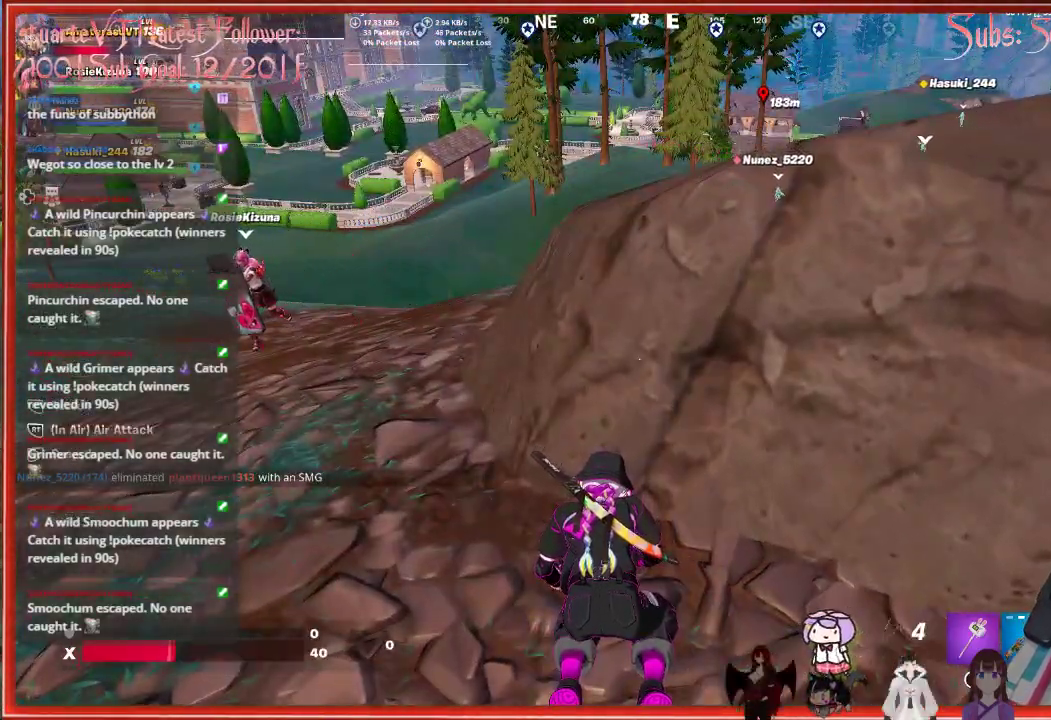
{"buttons": [], "left_stick": "center", "right_stick": "right", "events": [[100, "R1", "up"], [500, "right_stick", "right"]]}
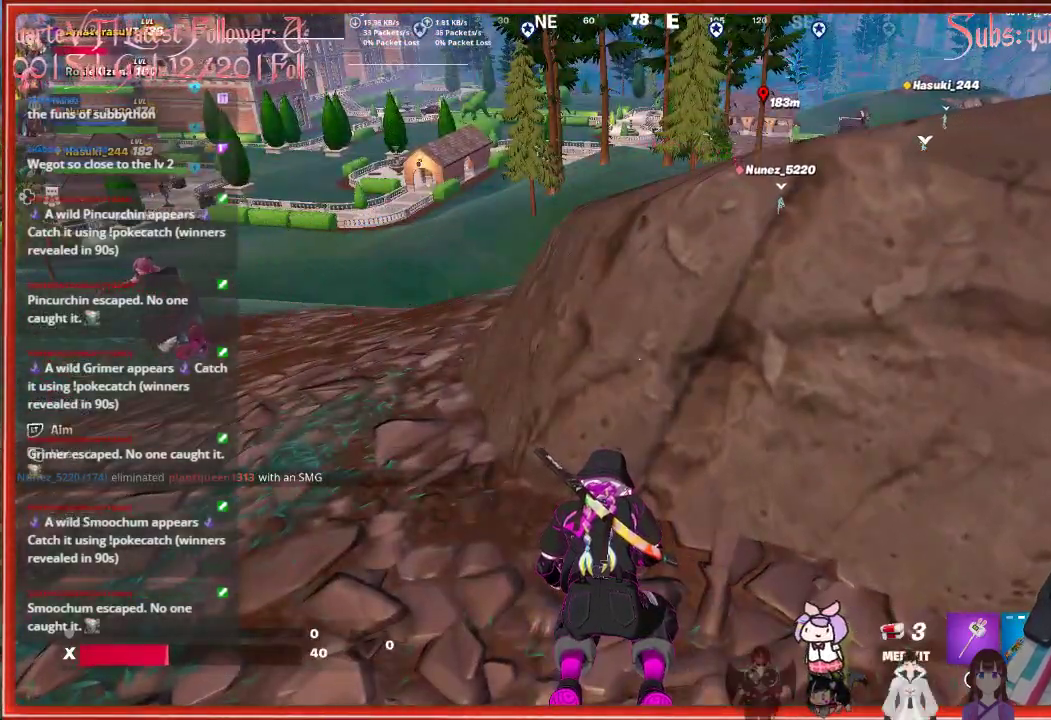
{"buttons": [], "left_stick": "center", "right_stick": "center", "events": [[83, "left_stick", "down-right"], [183, "left_stick", "right"], [217, "right_stick", "center"], [333, "left_stick", "center"]]}
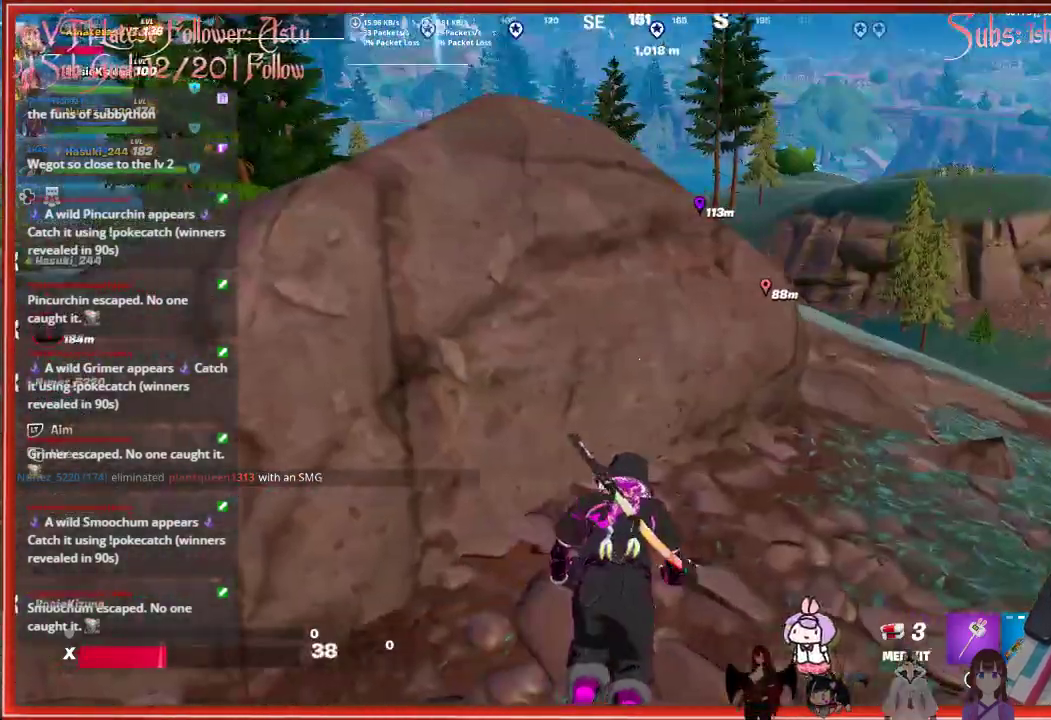
{"buttons": [], "left_stick": "right", "right_stick": "left", "events": [[300, "left_stick", "right"], [333, "right_stick", "left"]]}
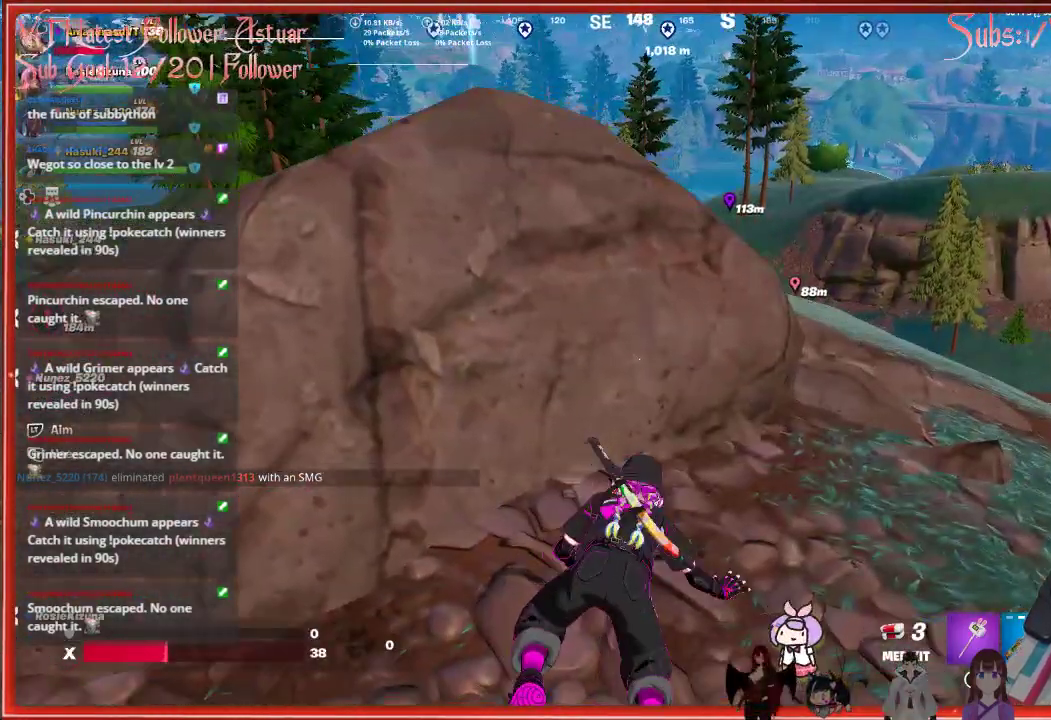
{"buttons": [], "left_stick": "center", "right_stick": "center", "events": [[83, "right_stick", "center"], [133, "left_stick", "center"]]}
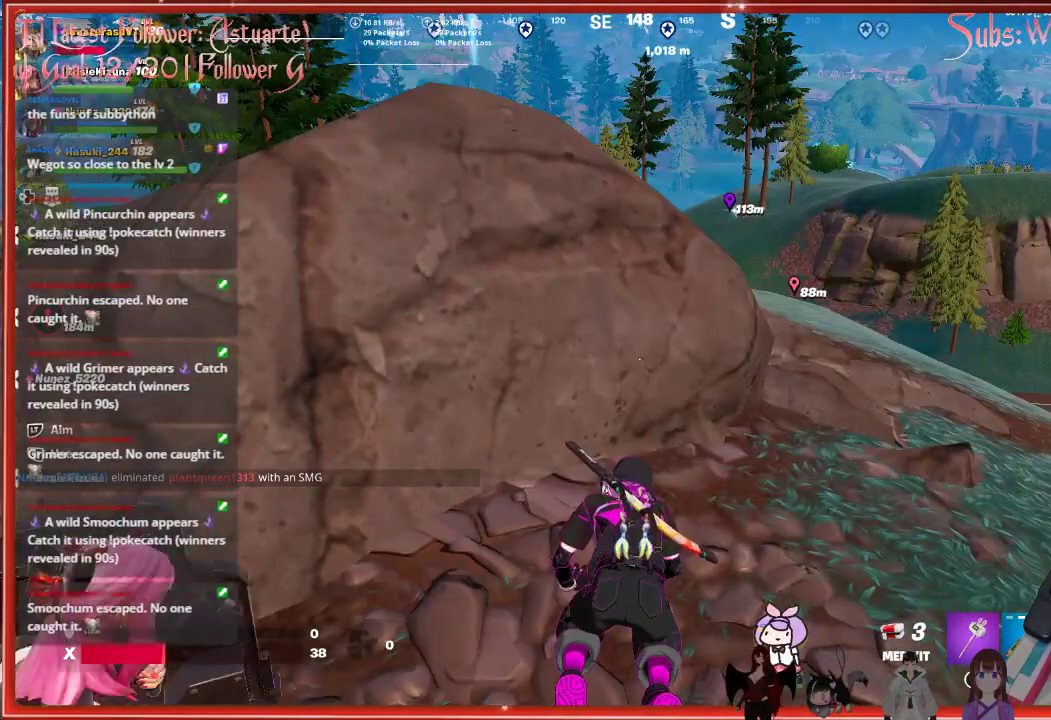
{"buttons": [], "left_stick": "center", "right_stick": "center", "events": []}
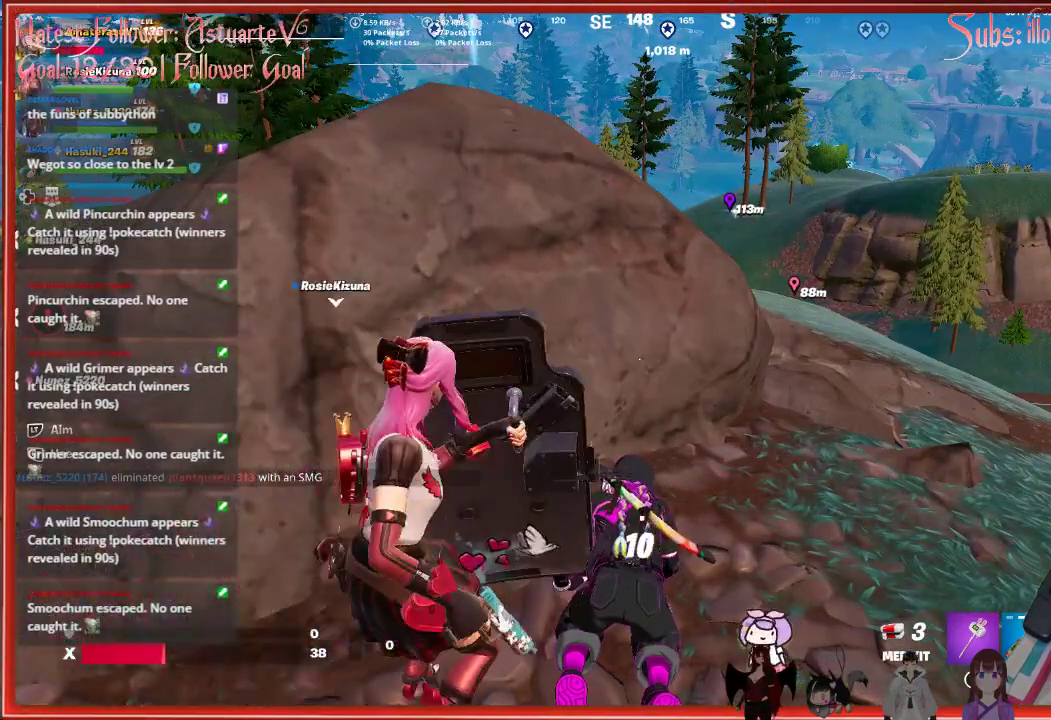
{"buttons": [], "left_stick": "center", "right_stick": "center", "events": []}
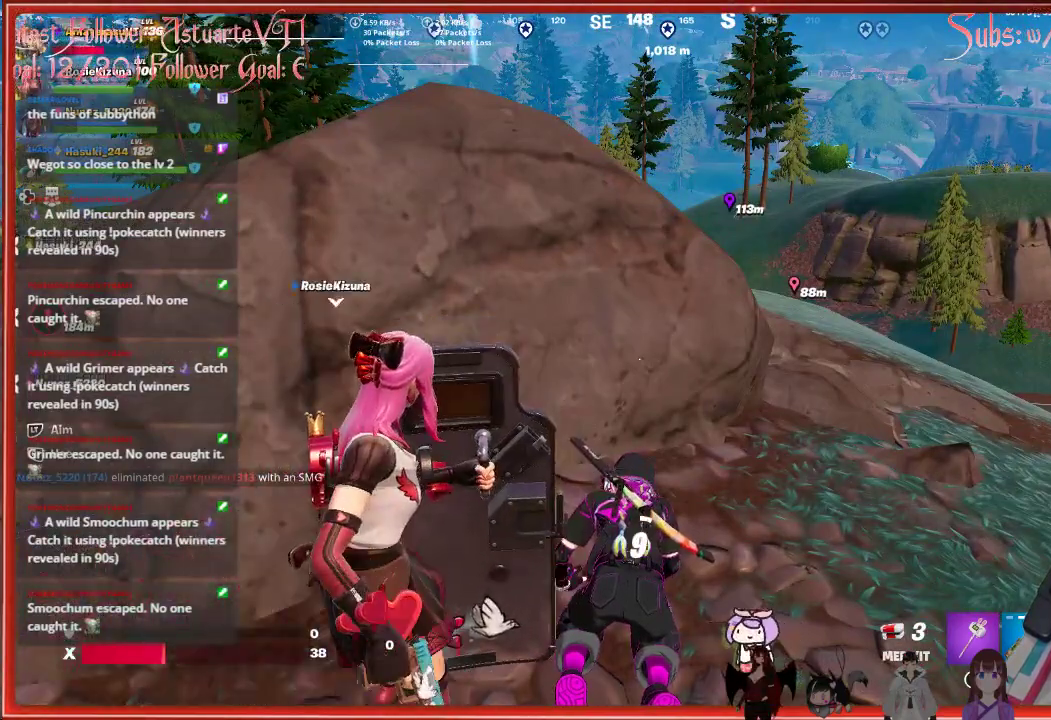
{"buttons": [], "left_stick": "center", "right_stick": "center", "events": []}
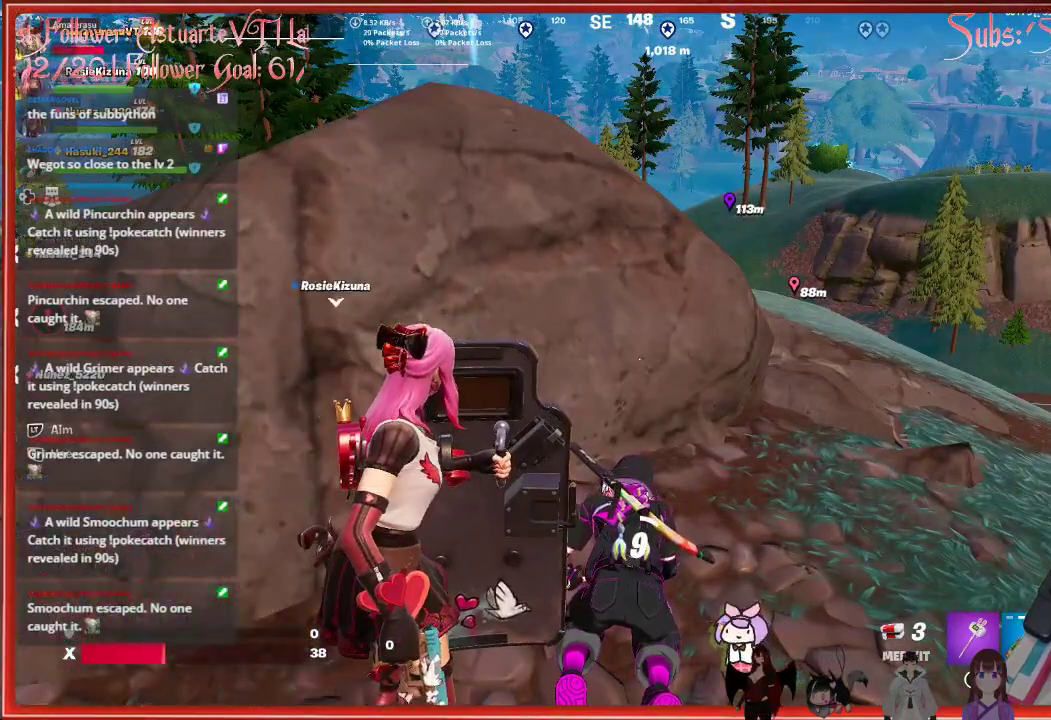
{"buttons": [], "left_stick": "center", "right_stick": "center", "events": [[217, "right_stick", "up"], [433, "right_stick", "center"]]}
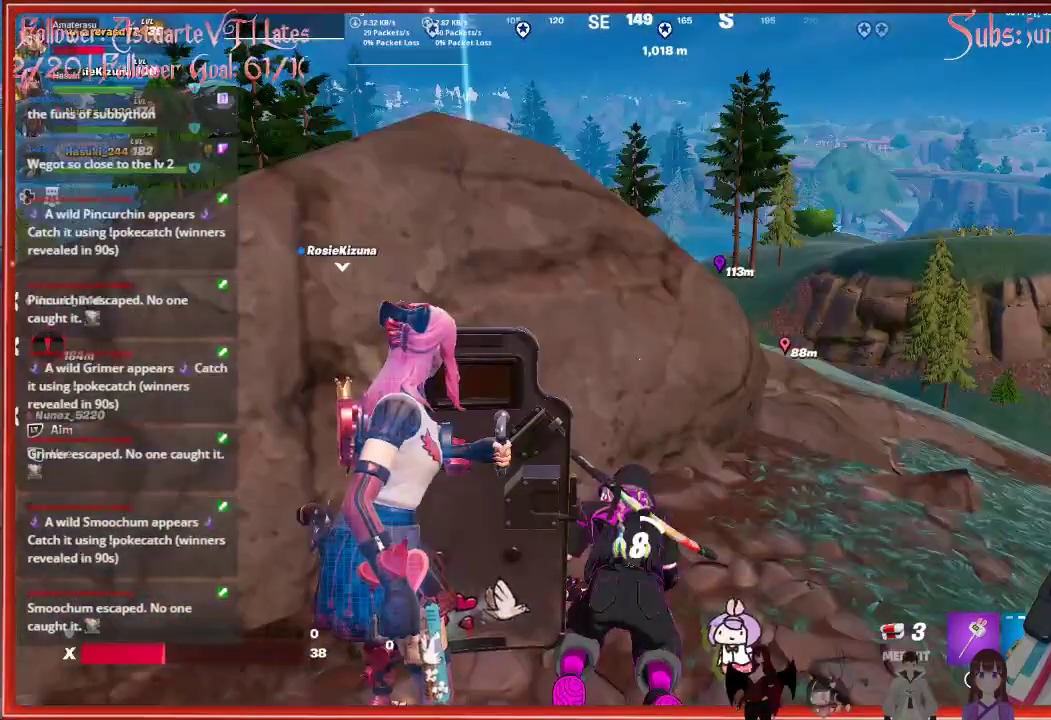
{"buttons": [], "left_stick": "center", "right_stick": "center", "events": []}
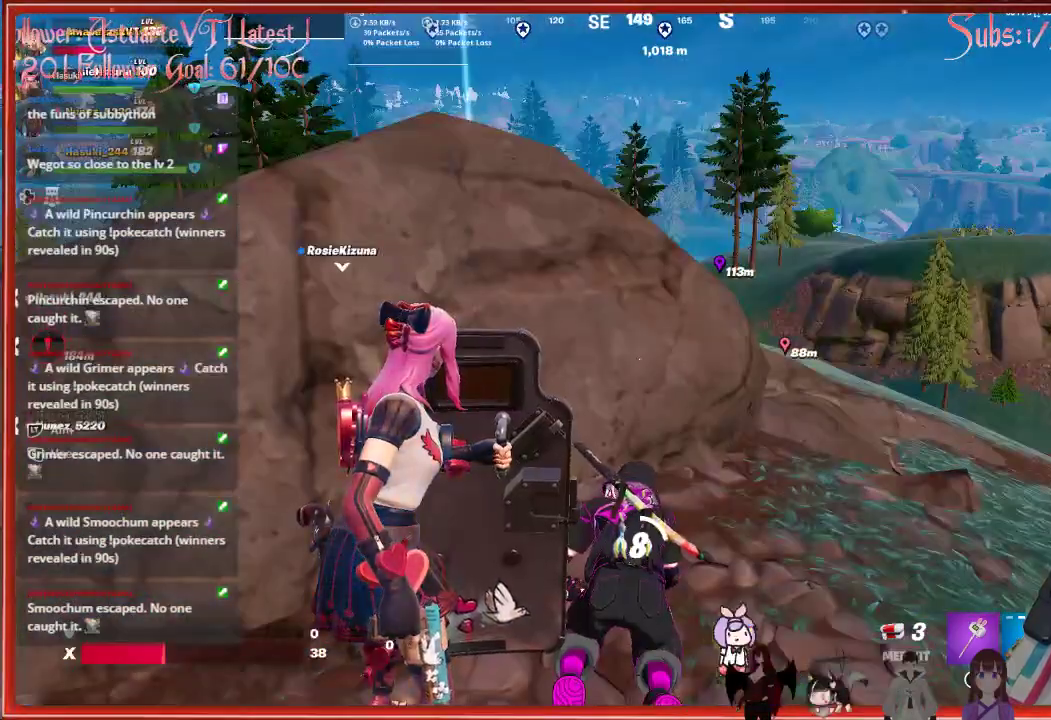
{"buttons": [], "left_stick": "center", "right_stick": "center", "events": []}
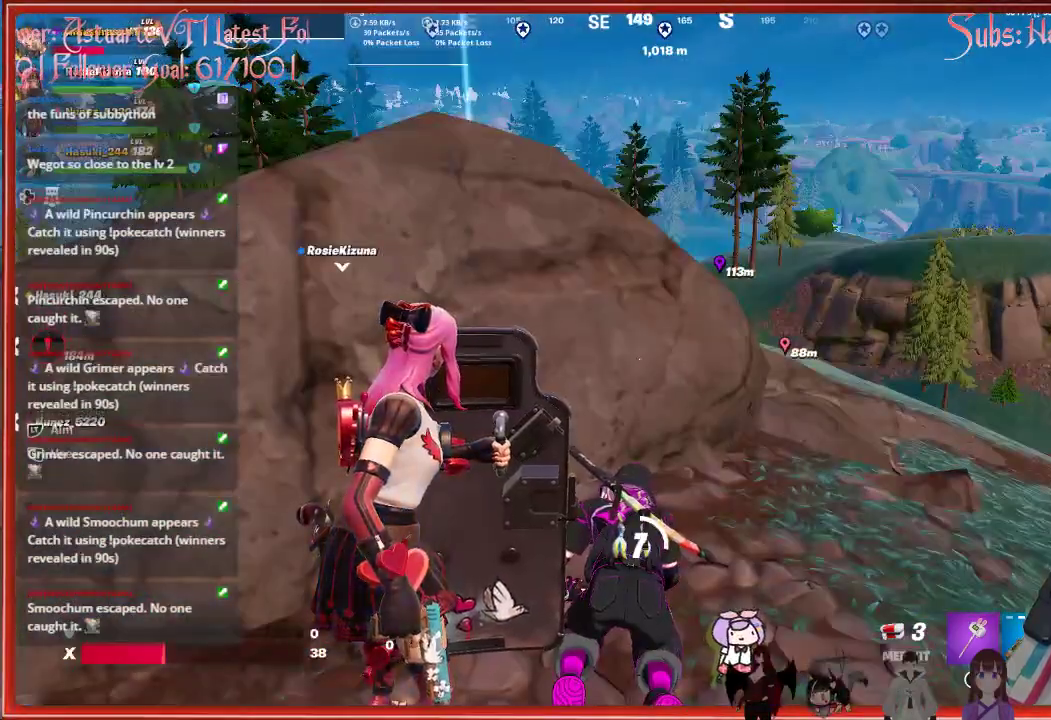
{"buttons": [], "left_stick": "center", "right_stick": "left", "events": [[367, "right_stick", "left"]]}
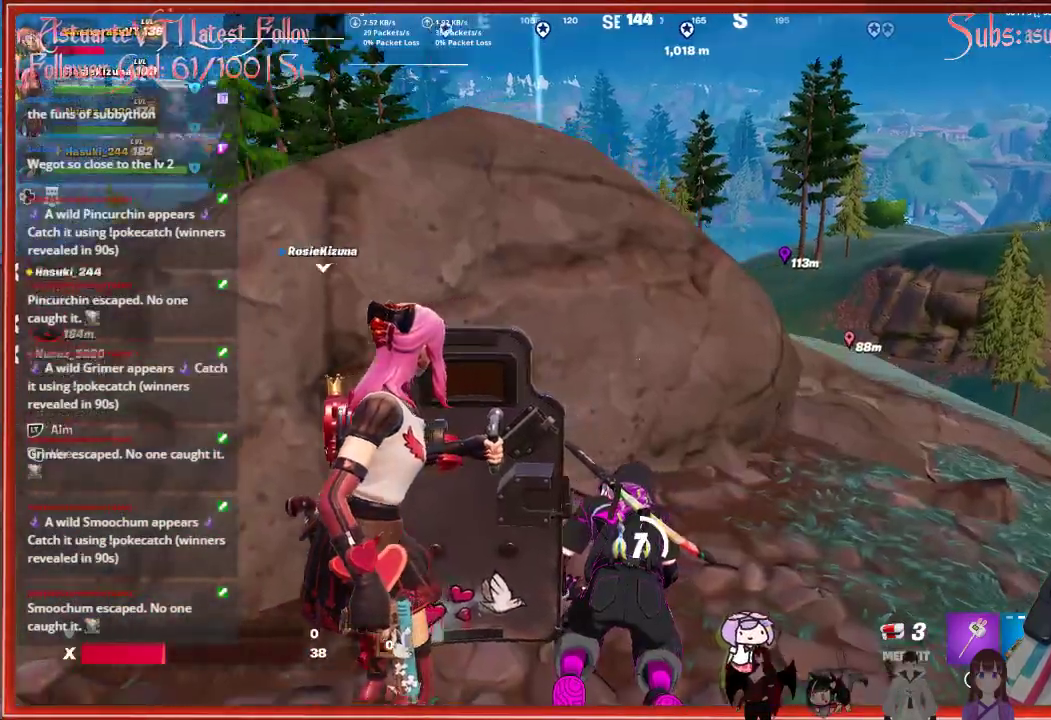
{"buttons": [], "left_stick": "center", "right_stick": "center", "events": [[267, "right_stick", "center"]]}